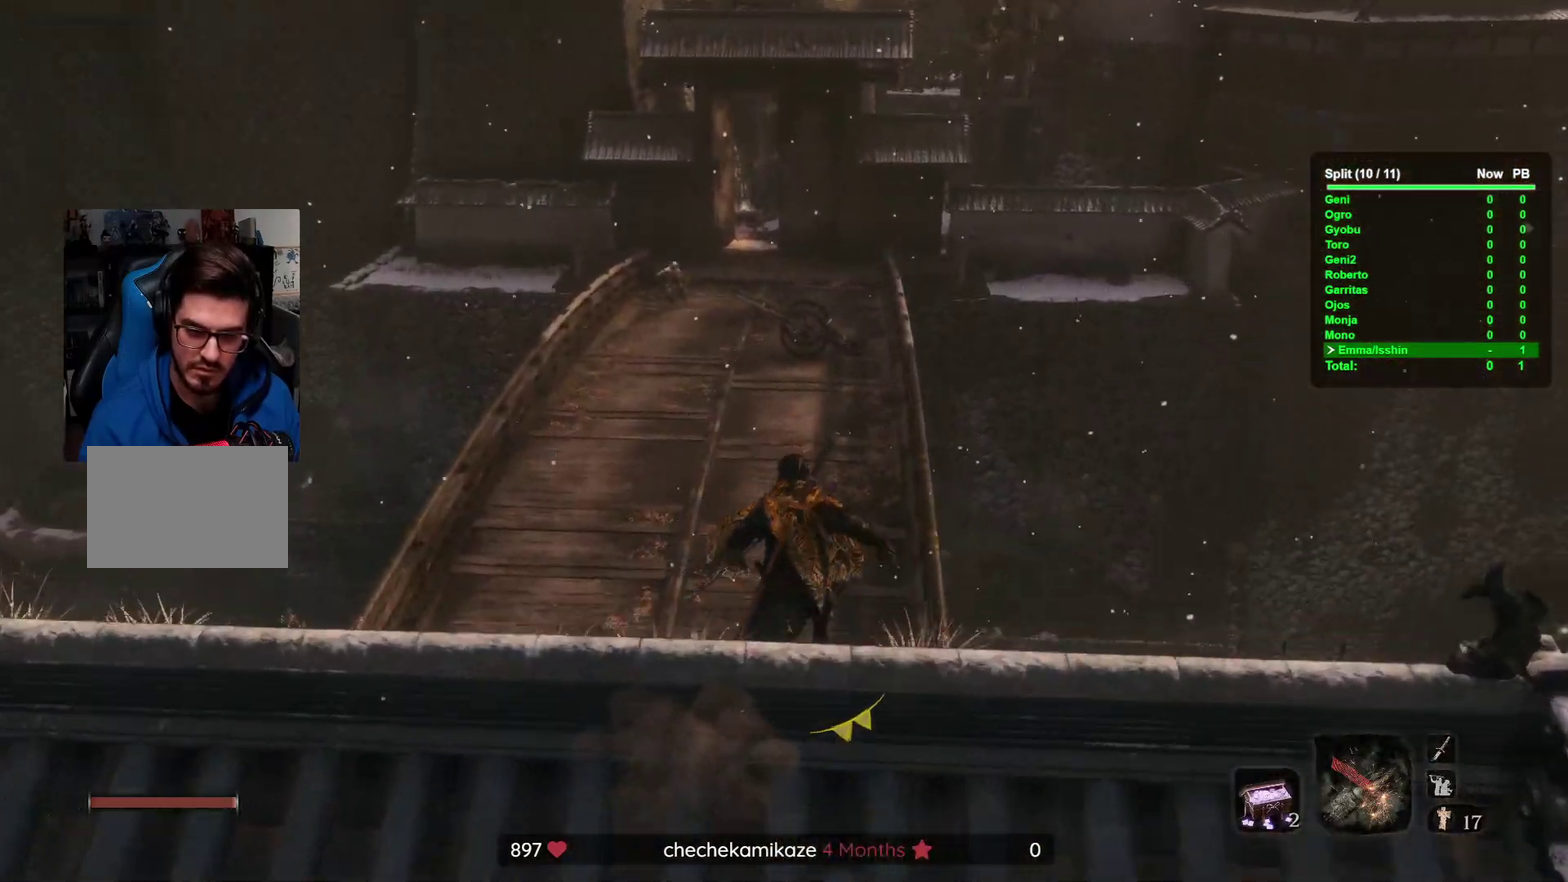
Gameplay with a controller (Xbox layout); each line is a JSON object with the inputs held at the frame after it. "events" lists button and stick changes between this image and that frame as [ms after this image, input, new state], when the widget could be followed in between. This overlay highlights the sticks when they move; stick clicks (R3) are not distinguishable. Not read: A B DPAD_LEFT DPAD_UP HOME L1 L2 L3 R1 R2 R3 X left_stick.
{"buttons": [], "right_stick": "center", "events": [[17, "right_stick", "center"]]}
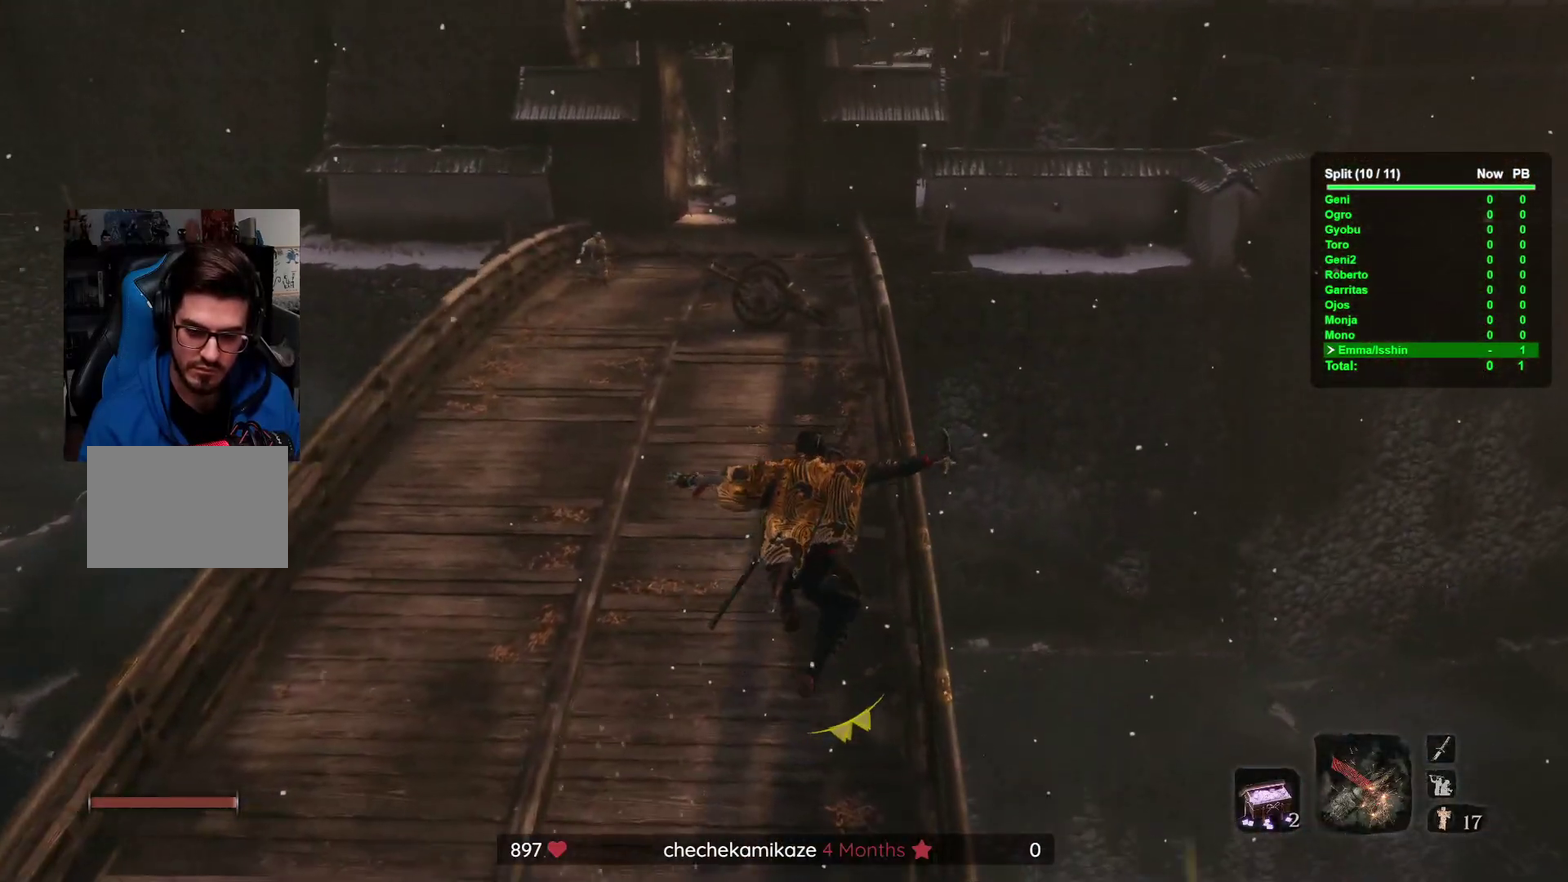
{"buttons": [], "right_stick": "right", "events": [[383, "right_stick", "right"]]}
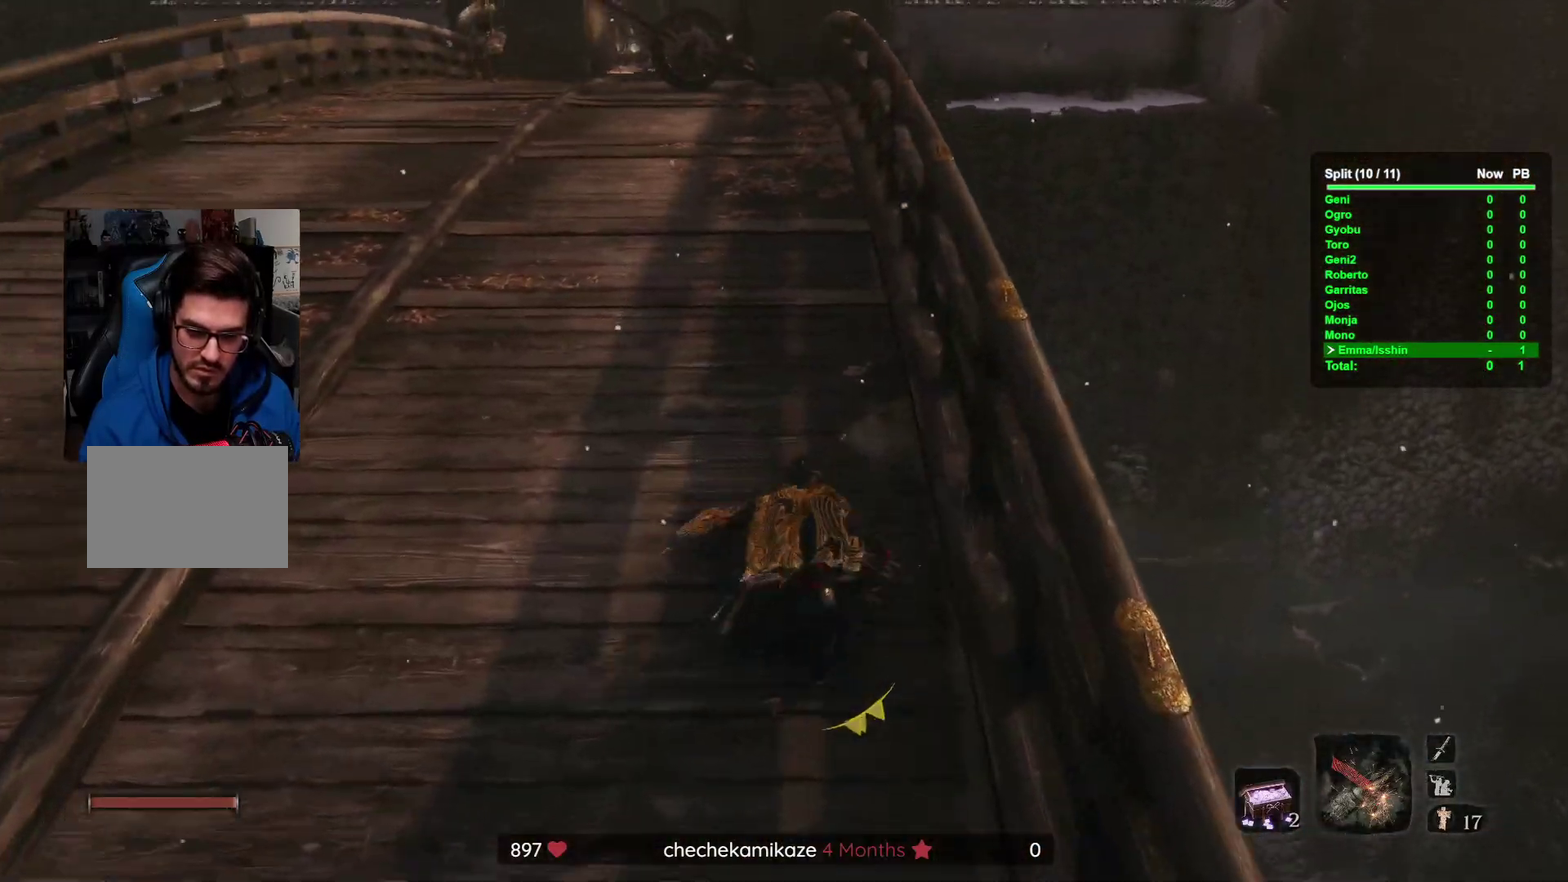
{"buttons": [], "right_stick": "center", "events": [[183, "right_stick", "center"], [283, "right_stick", "right"], [333, "right_stick", "center"]]}
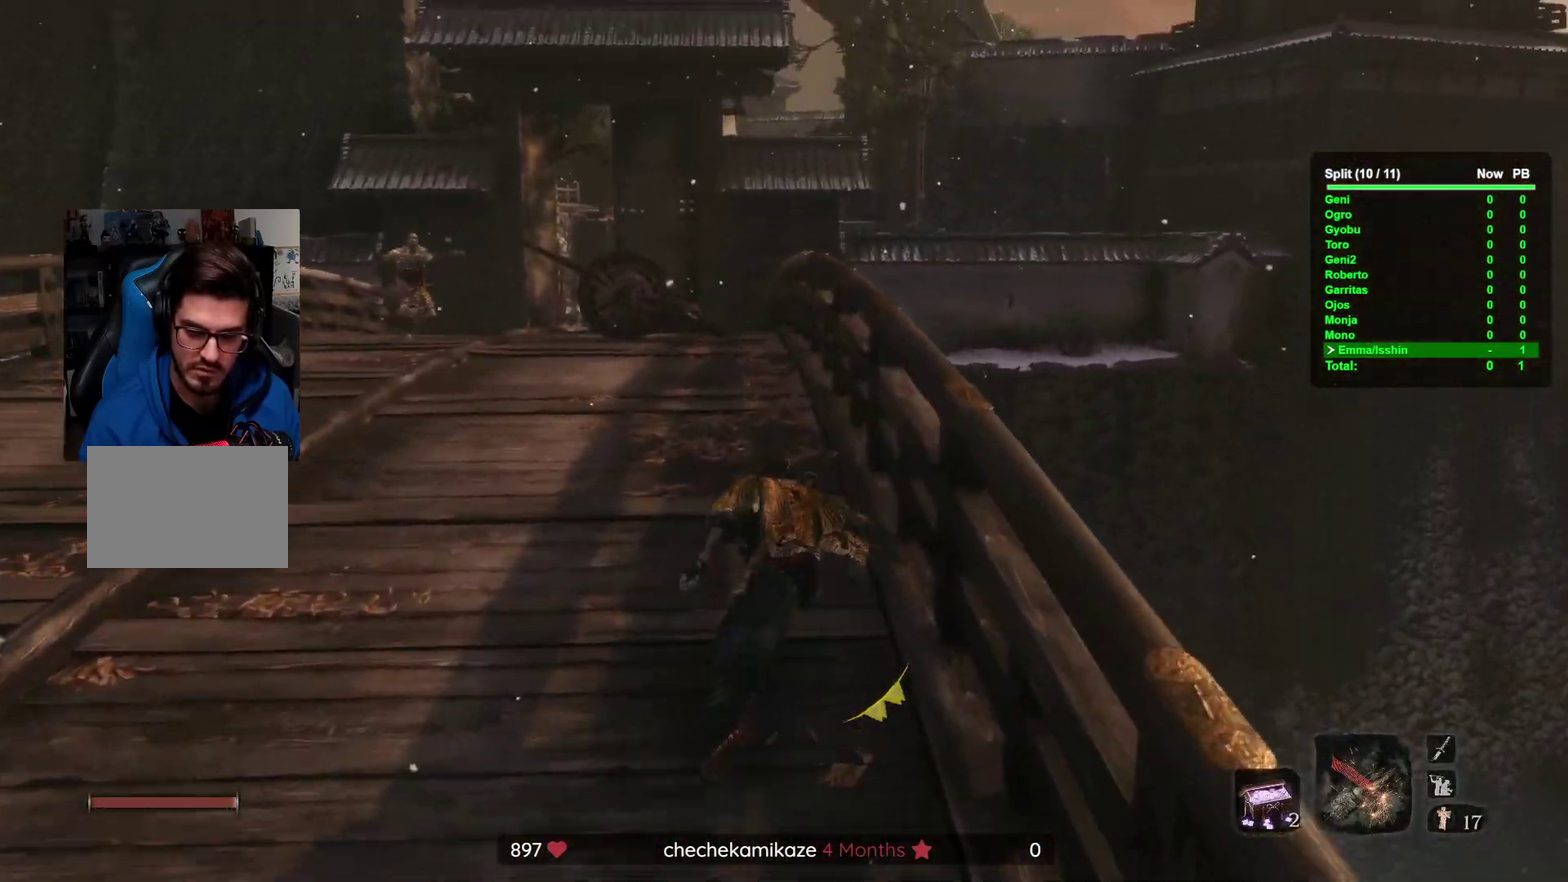
{"buttons": [], "right_stick": "center", "events": []}
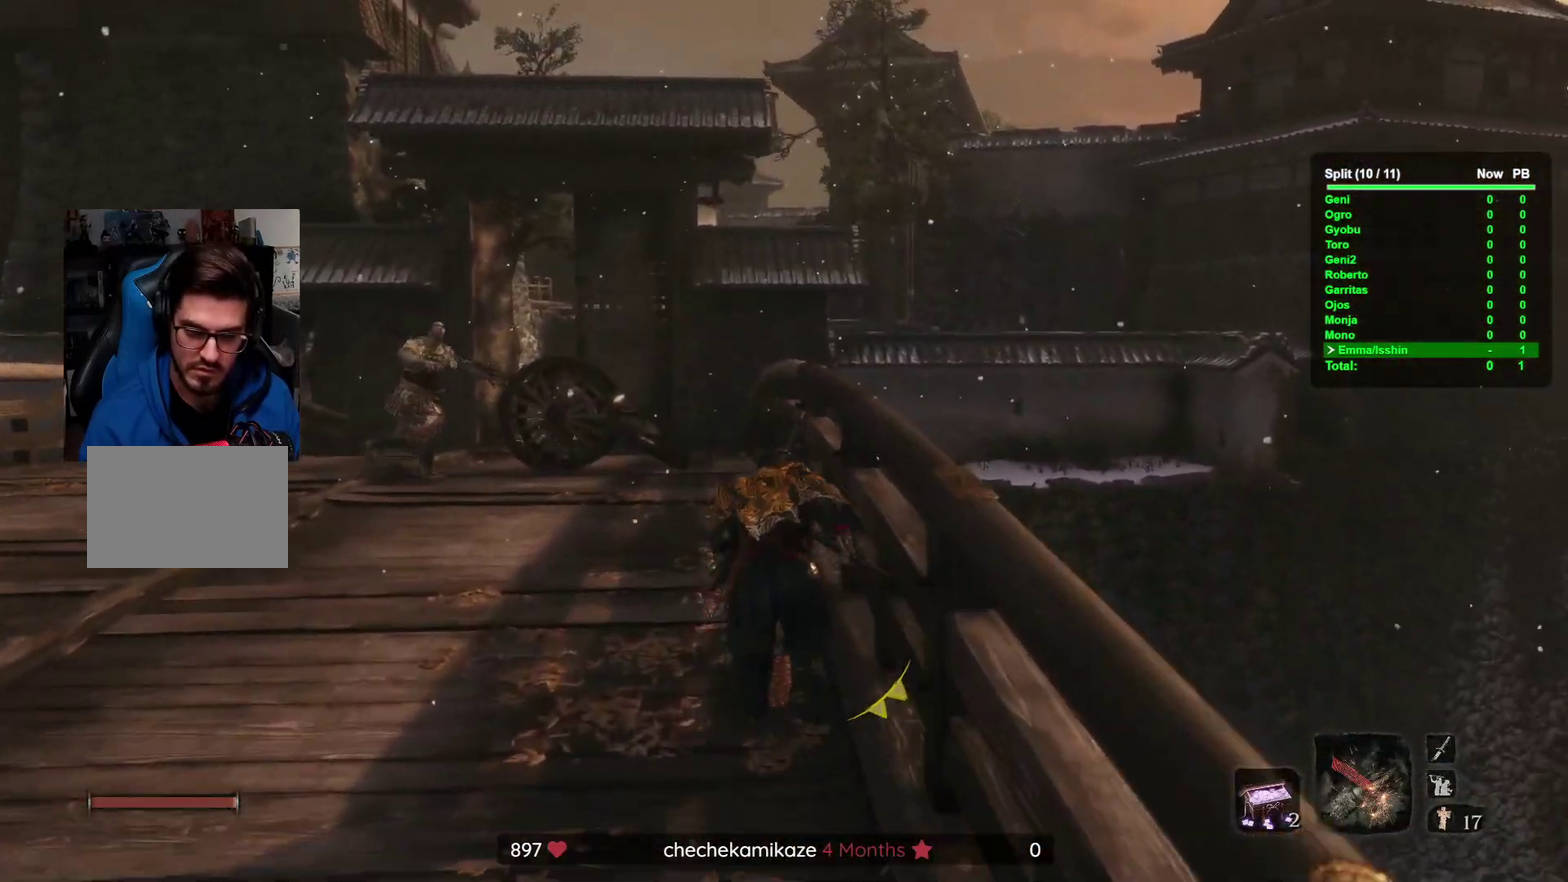
{"buttons": [], "right_stick": "center", "events": [[17, "right_stick", "down"], [117, "right_stick", "center"], [183, "right_stick", "right"], [333, "right_stick", "center"], [400, "right_stick", "right"], [467, "right_stick", "center"]]}
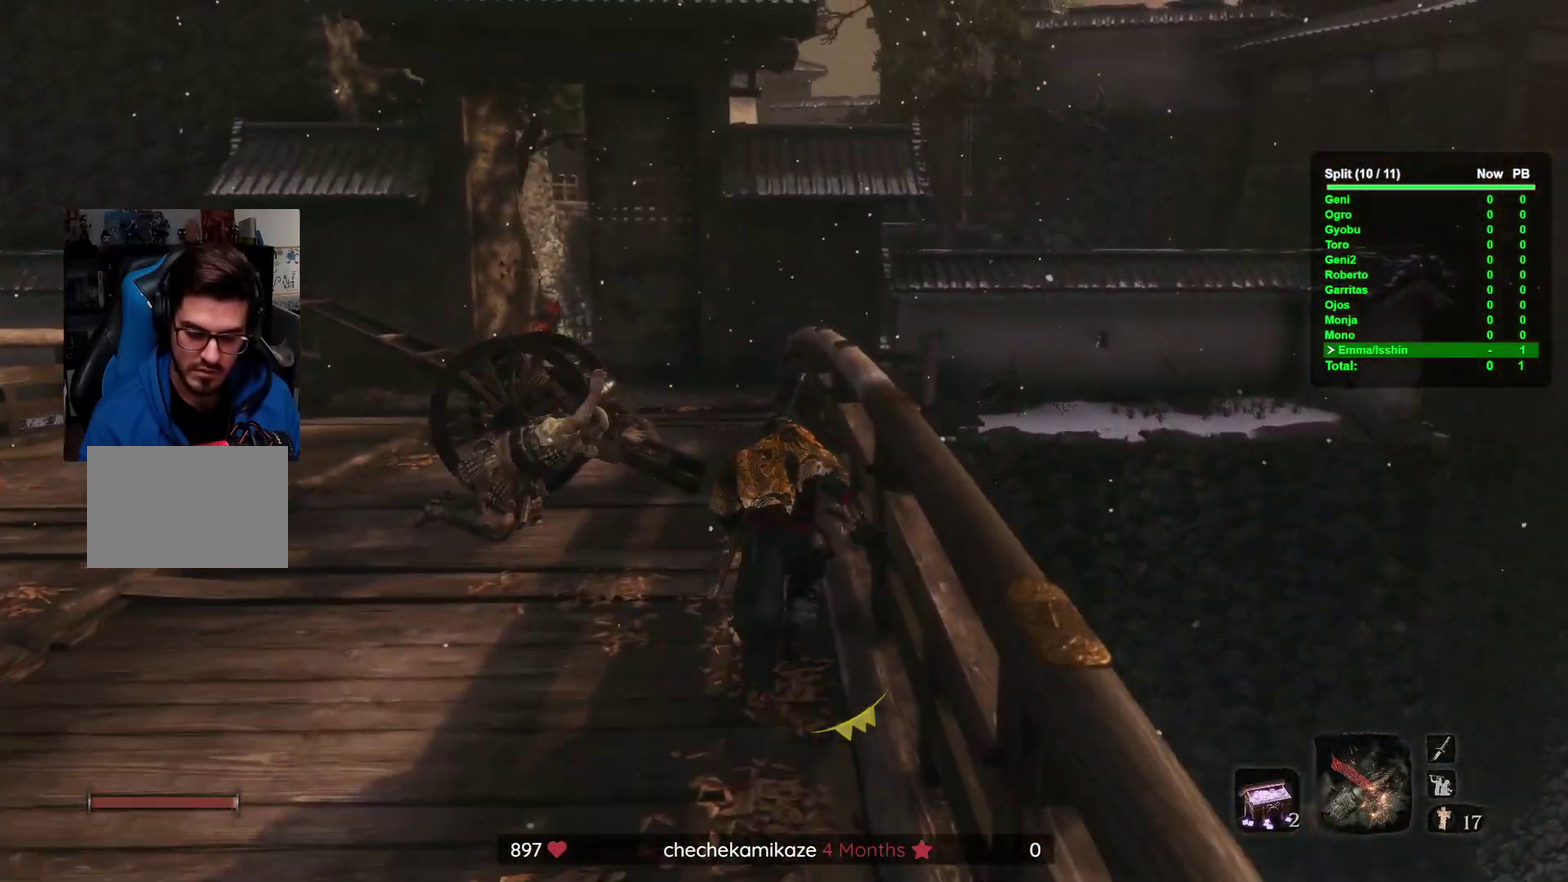
{"buttons": [], "right_stick": "center", "events": [[450, "right_stick", "down"], [500, "right_stick", "center"]]}
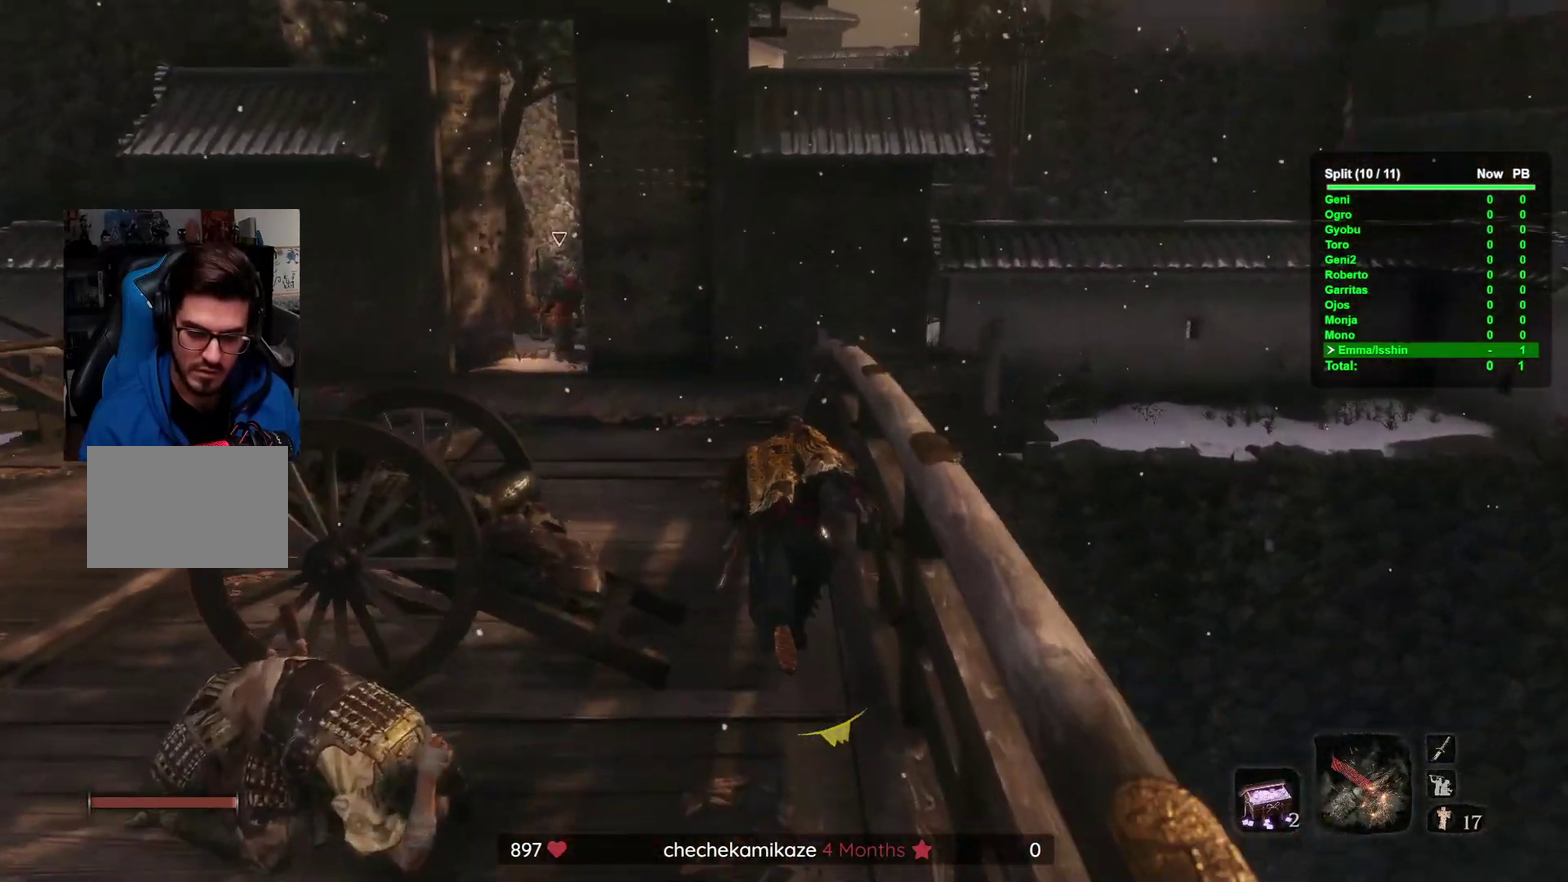
{"buttons": [], "right_stick": "center", "events": [[150, "right_stick", "right"], [250, "right_stick", "center"]]}
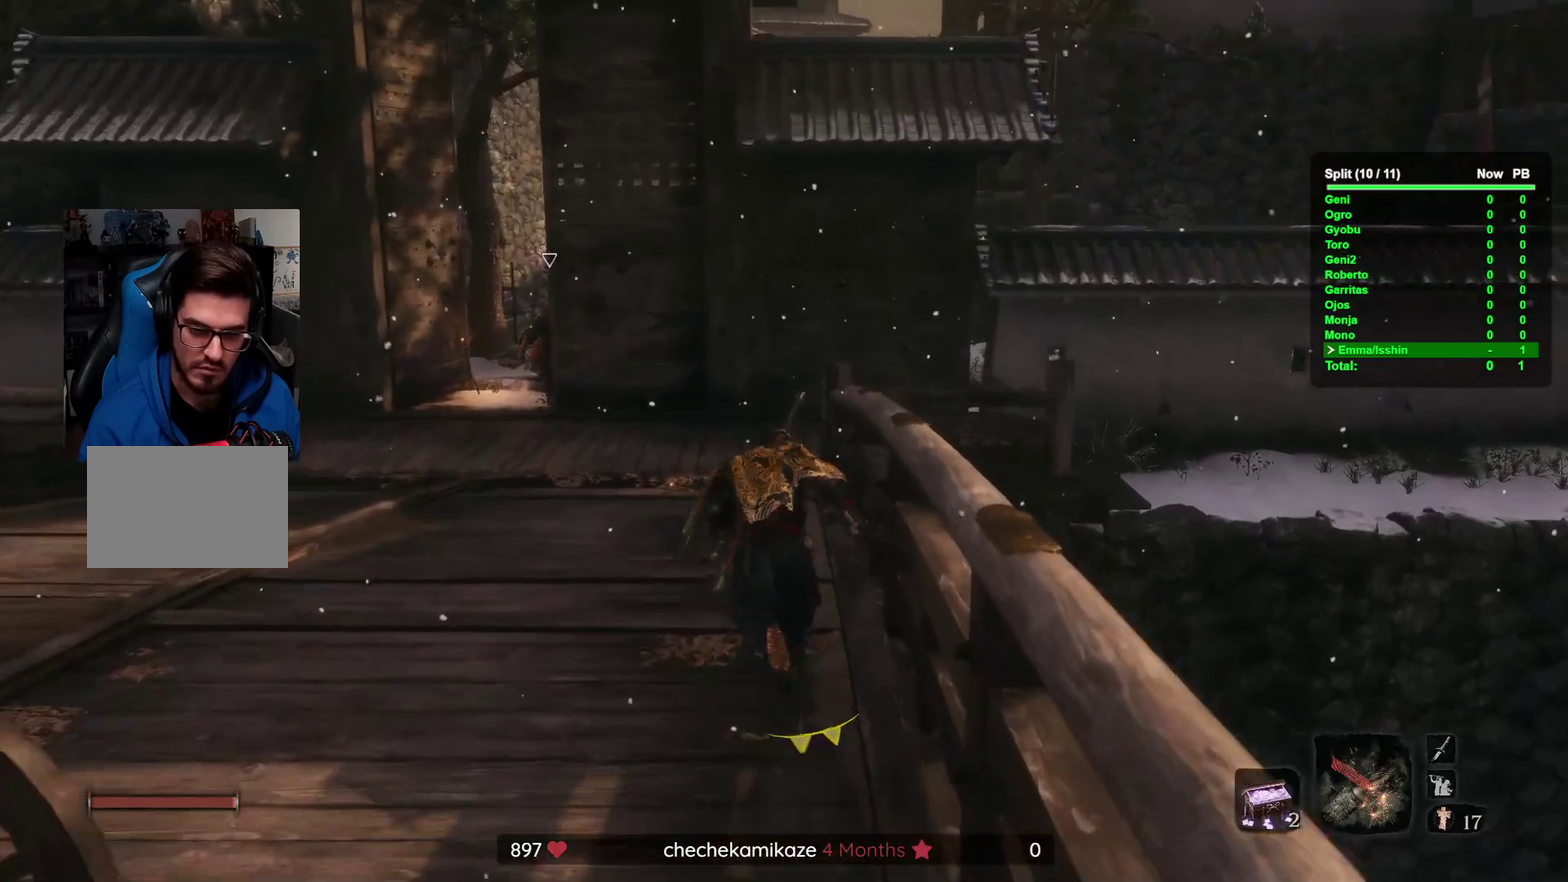
{"buttons": [], "right_stick": "center", "events": []}
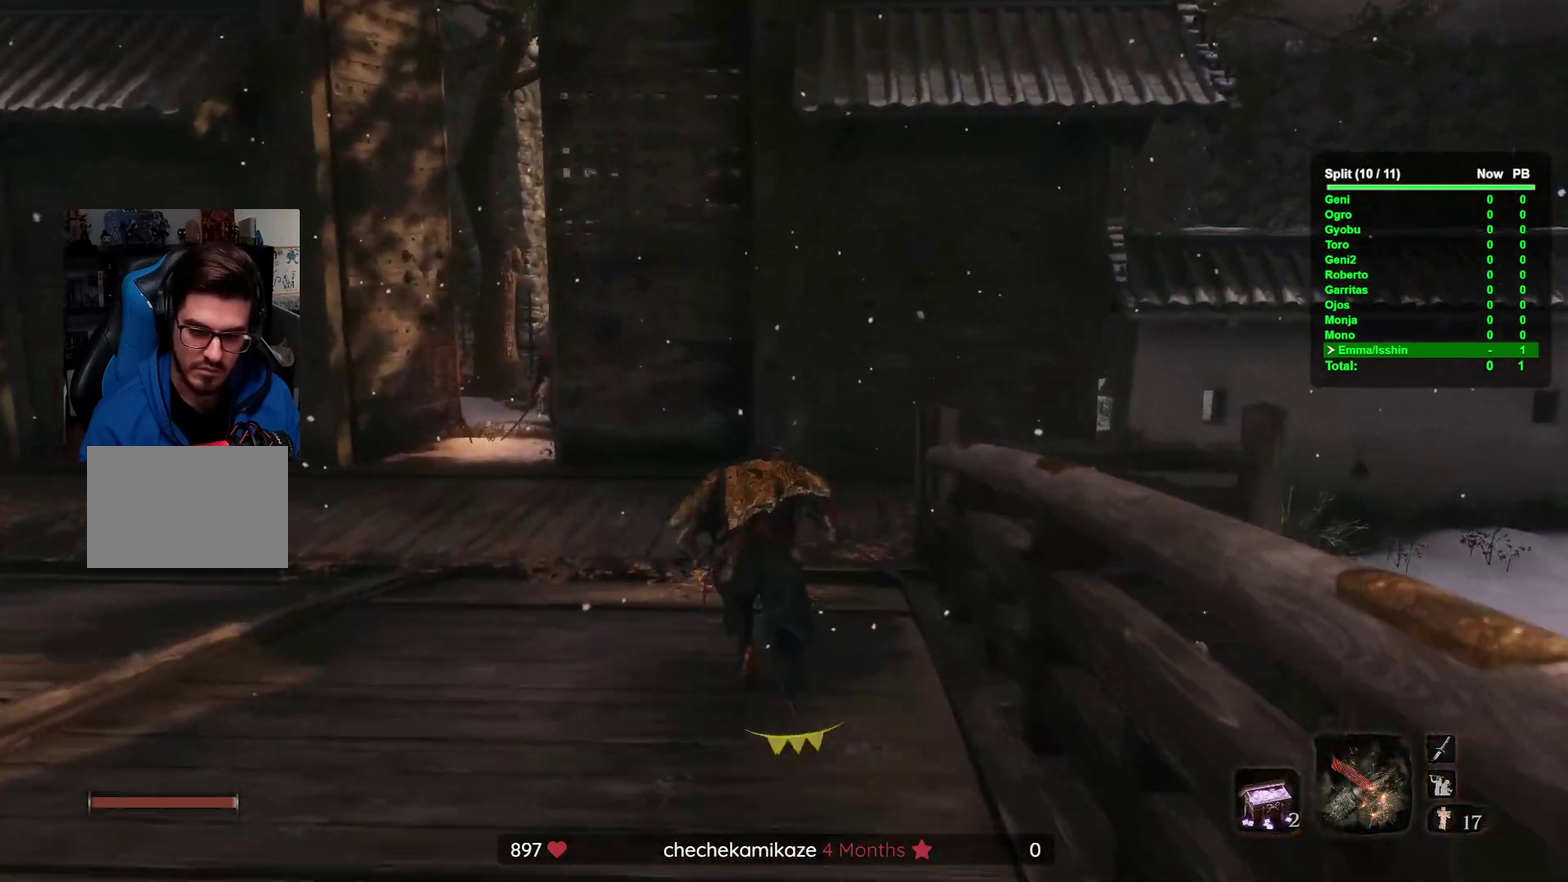
{"buttons": [], "right_stick": "center", "events": [[400, "right_stick", "right"], [450, "right_stick", "center"]]}
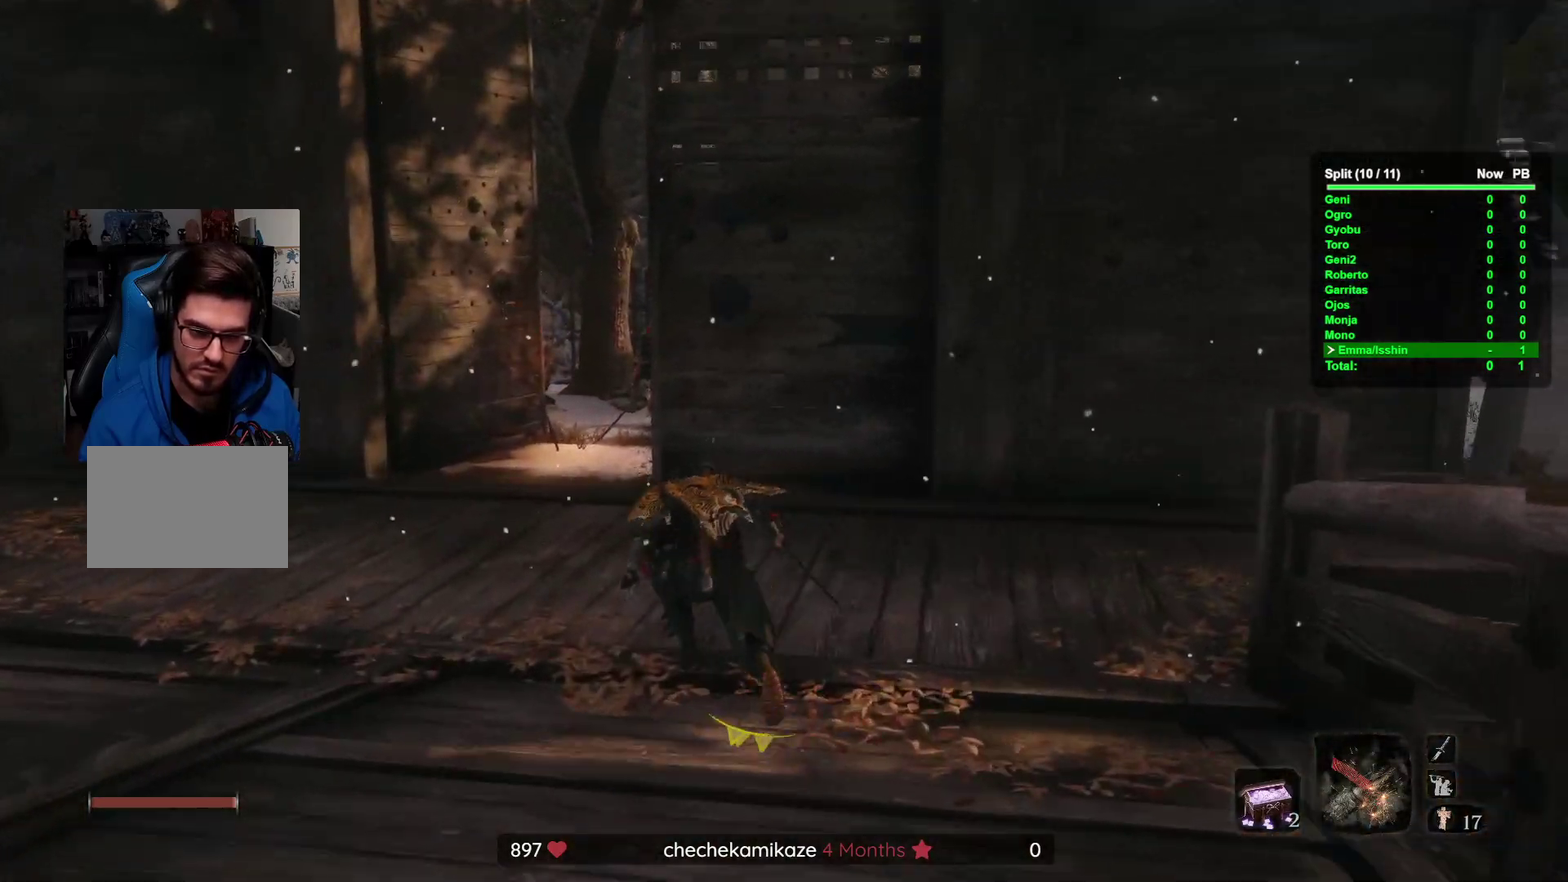
{"buttons": [], "right_stick": "down-right", "events": [[67, "right_stick", "right"], [167, "right_stick", "center"], [217, "right_stick", "right"], [283, "right_stick", "center"], [350, "right_stick", "right"], [400, "right_stick", "center"], [500, "right_stick", "down-right"]]}
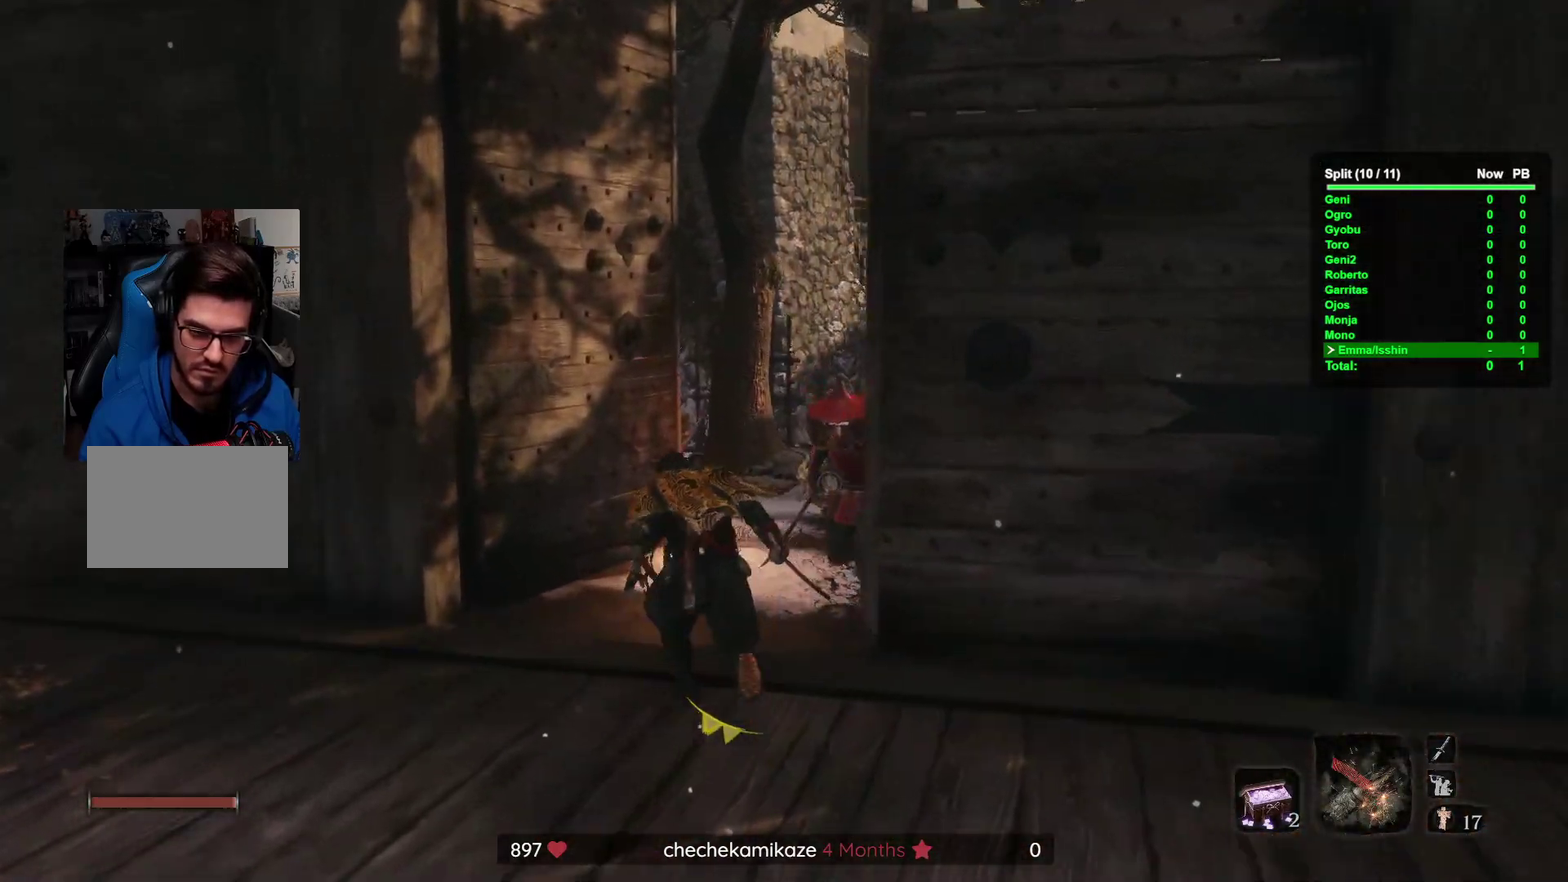
{"buttons": [], "right_stick": "center", "events": [[83, "right_stick", "right"], [400, "right_stick", "center"]]}
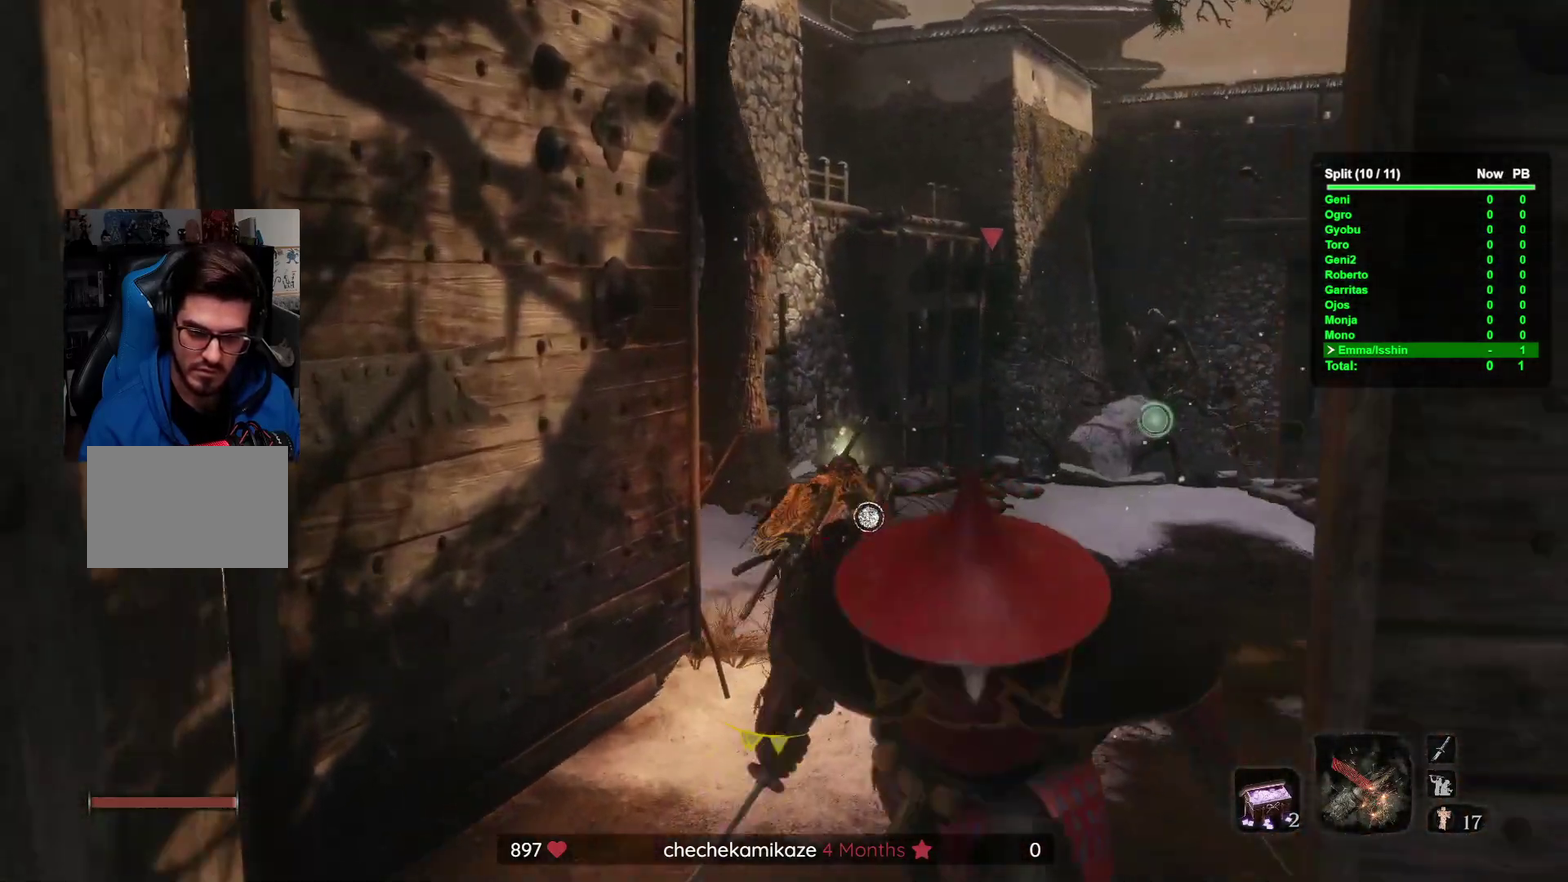
{"buttons": [], "right_stick": "down-right"}
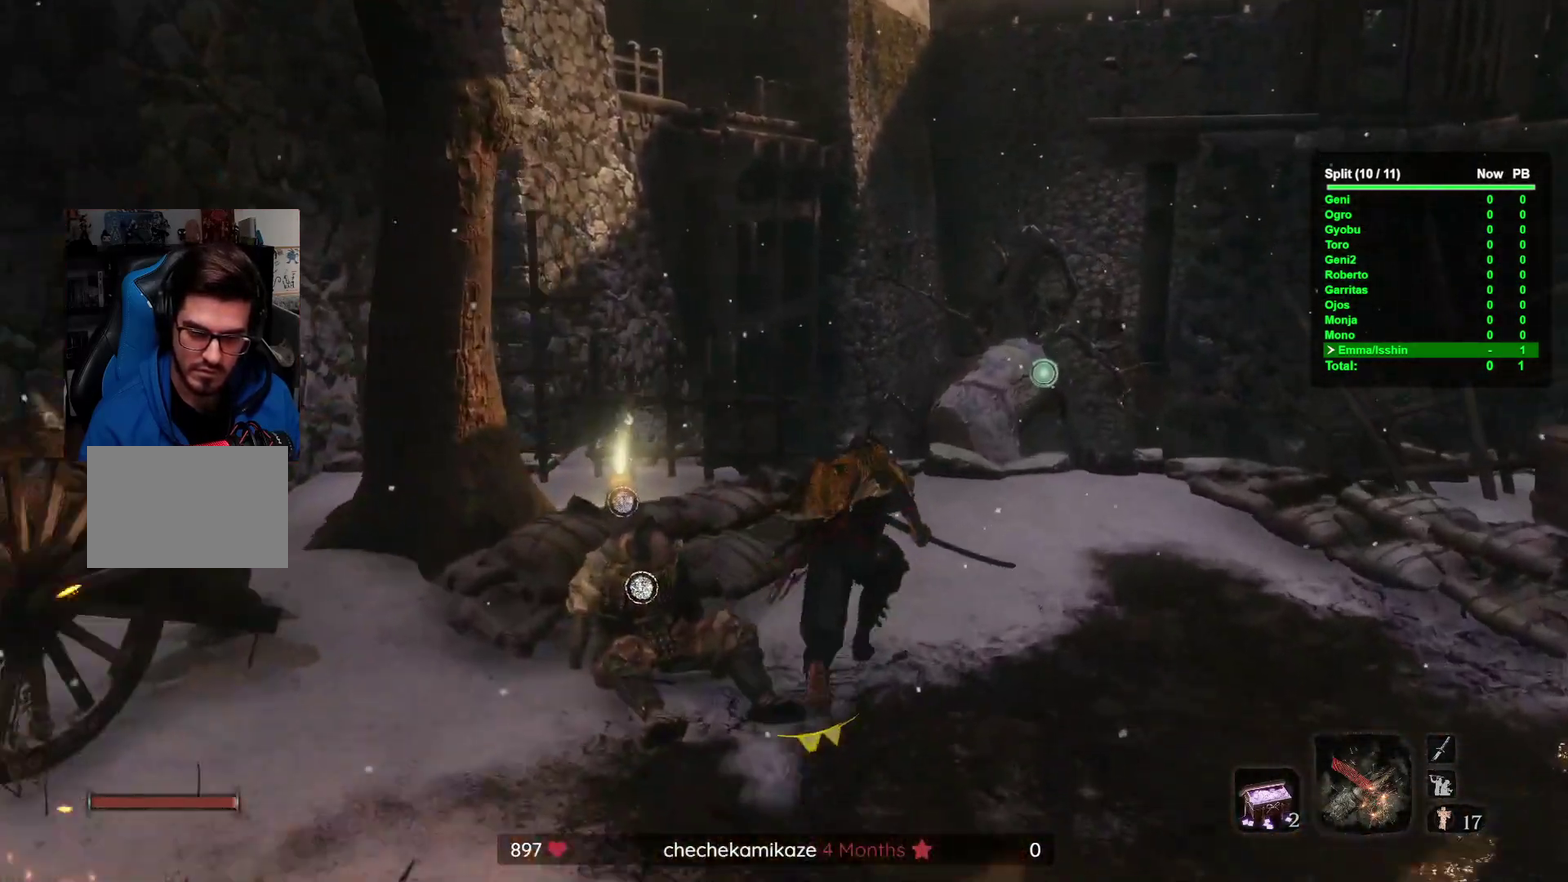
{"buttons": [], "right_stick": "down"}
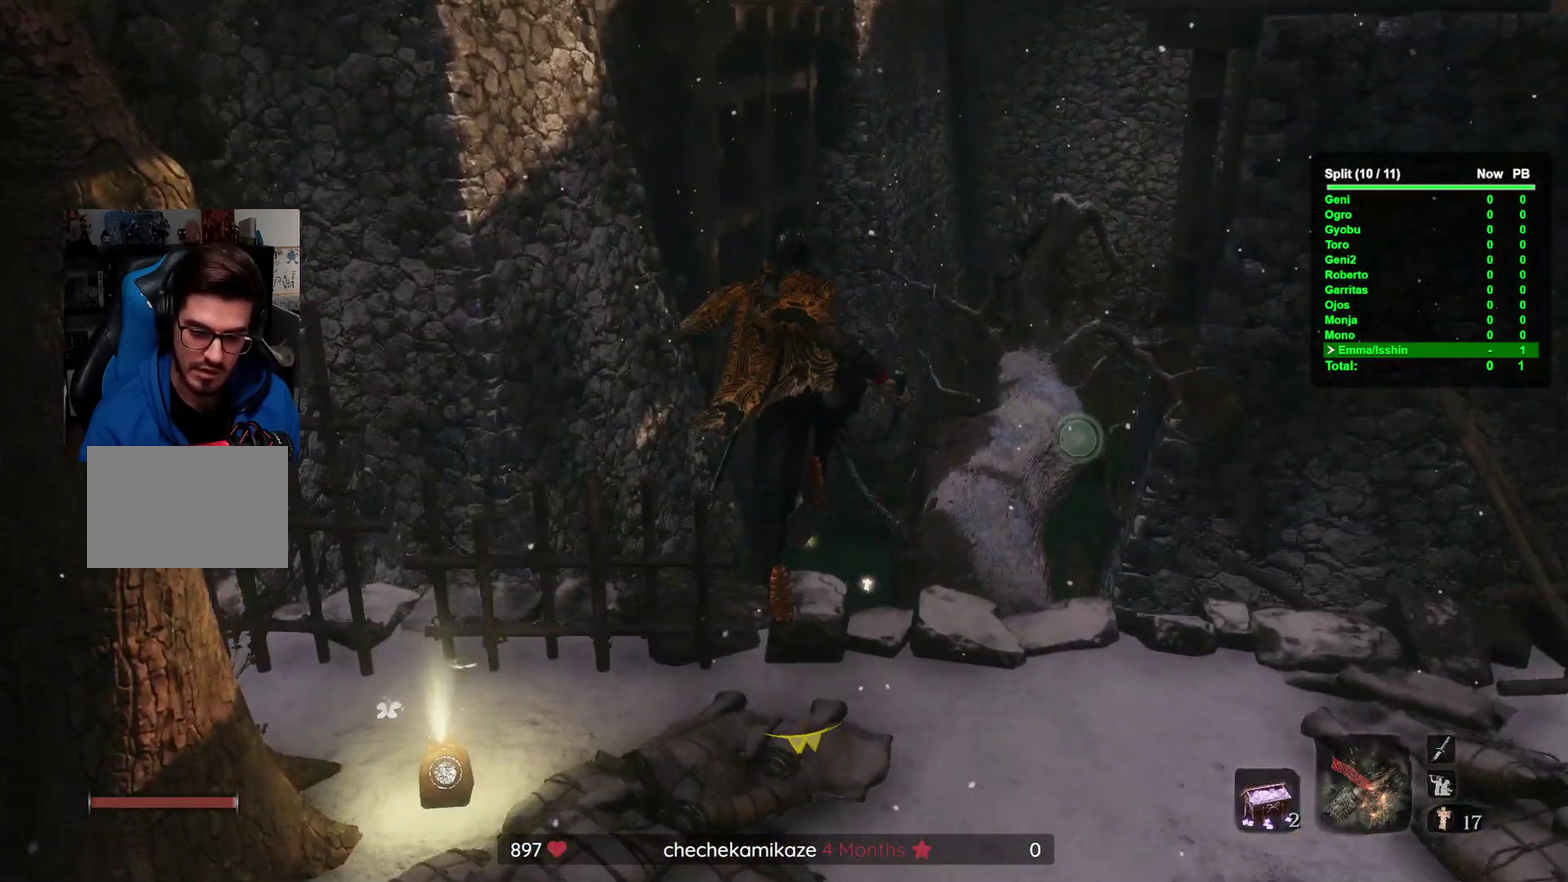
{"buttons": [], "right_stick": "center", "events": [[17, "right_stick", "center"], [333, "right_stick", "down"], [433, "right_stick", "center"]]}
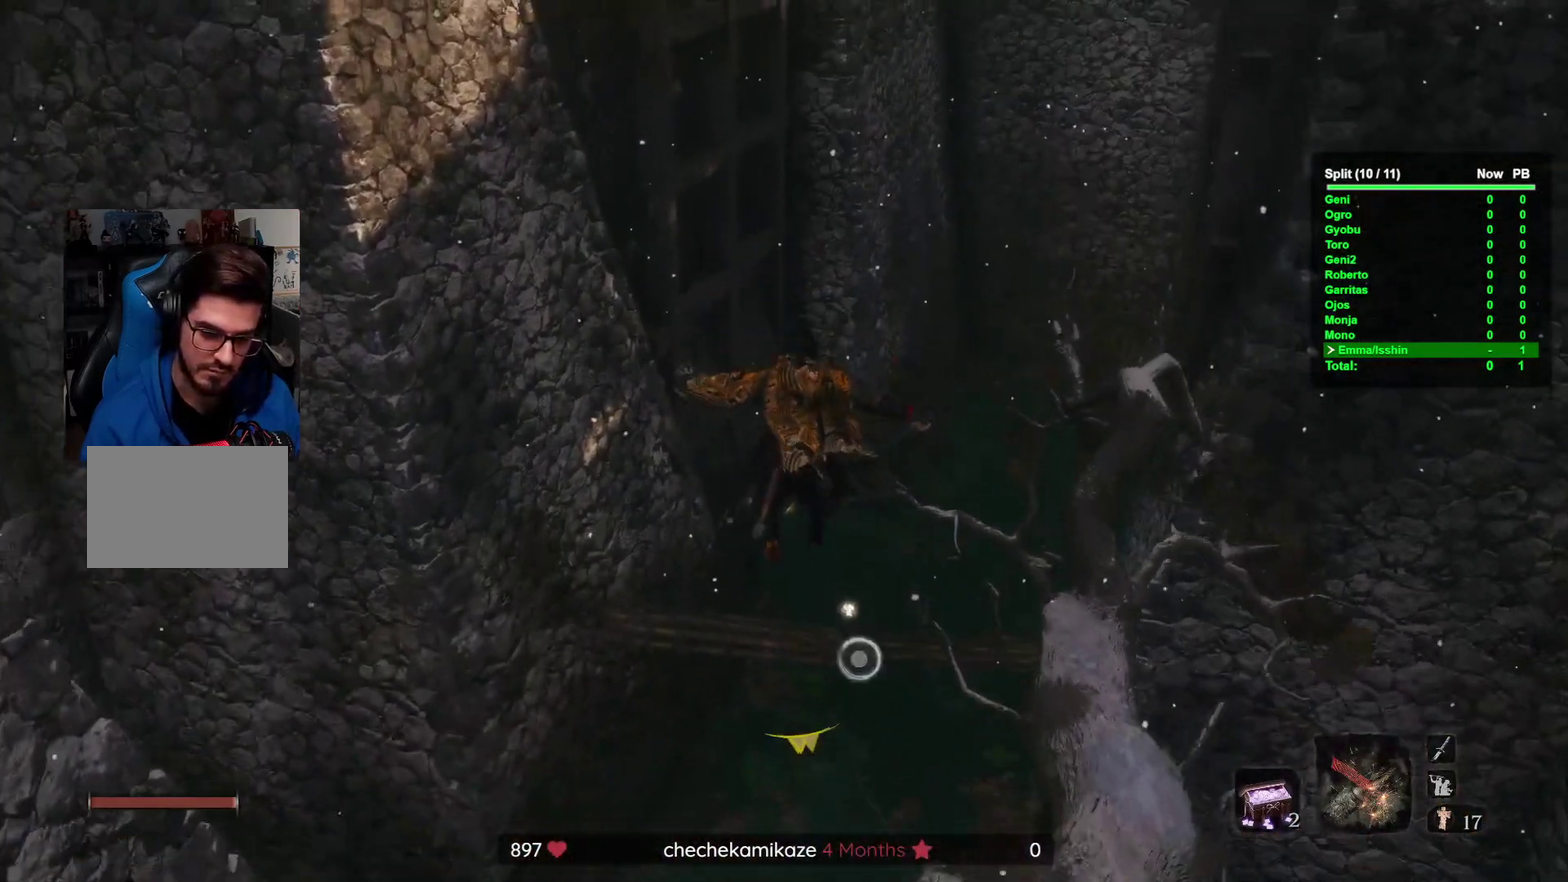
{"buttons": [], "right_stick": "center", "events": []}
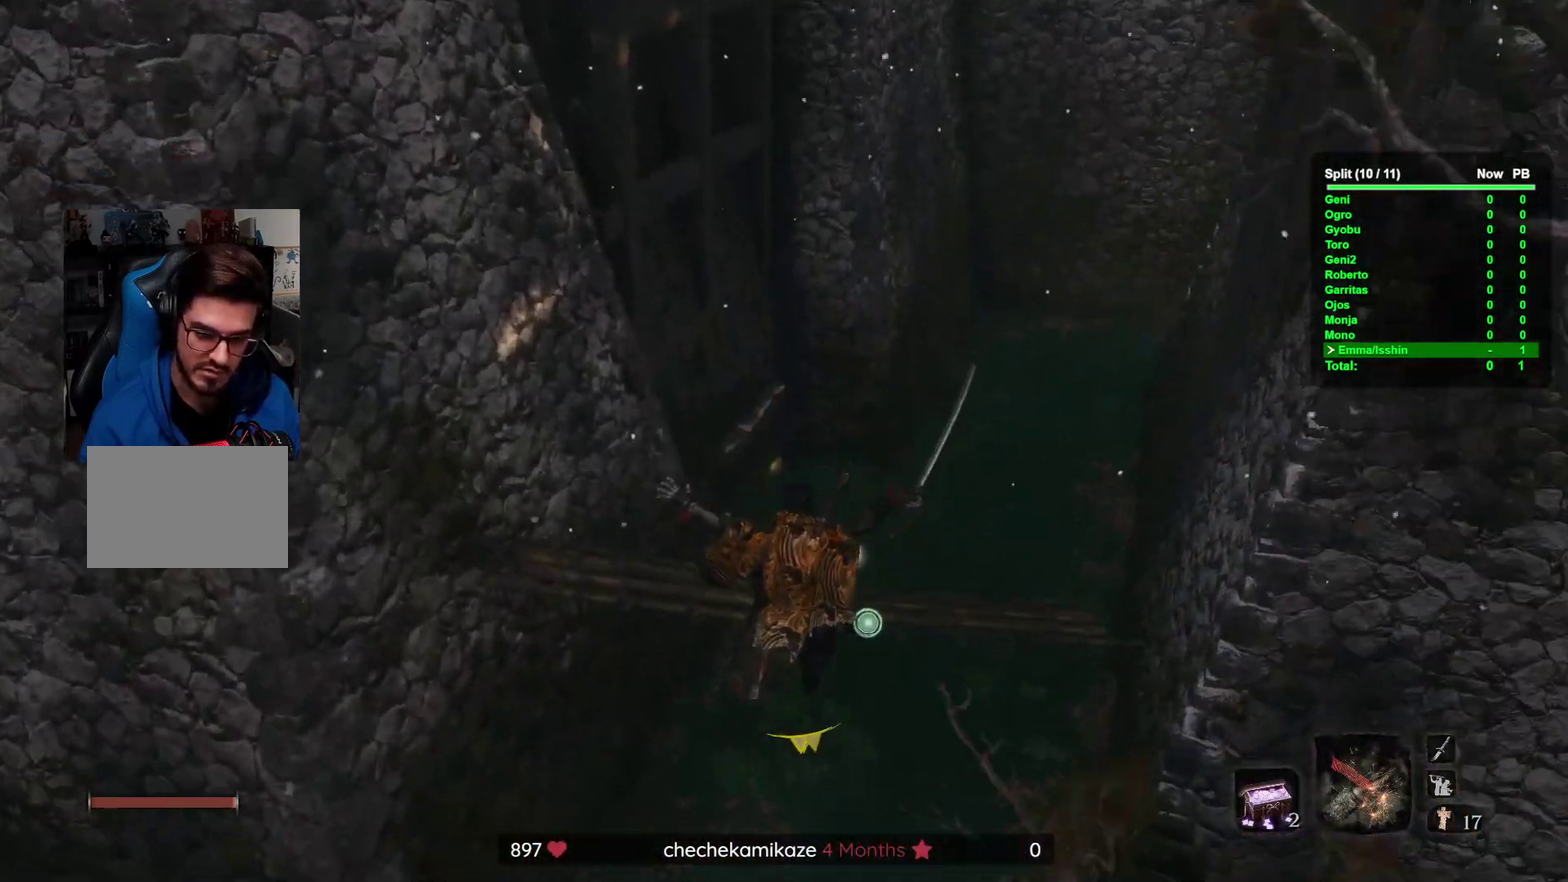
{"buttons": [], "right_stick": "center", "events": []}
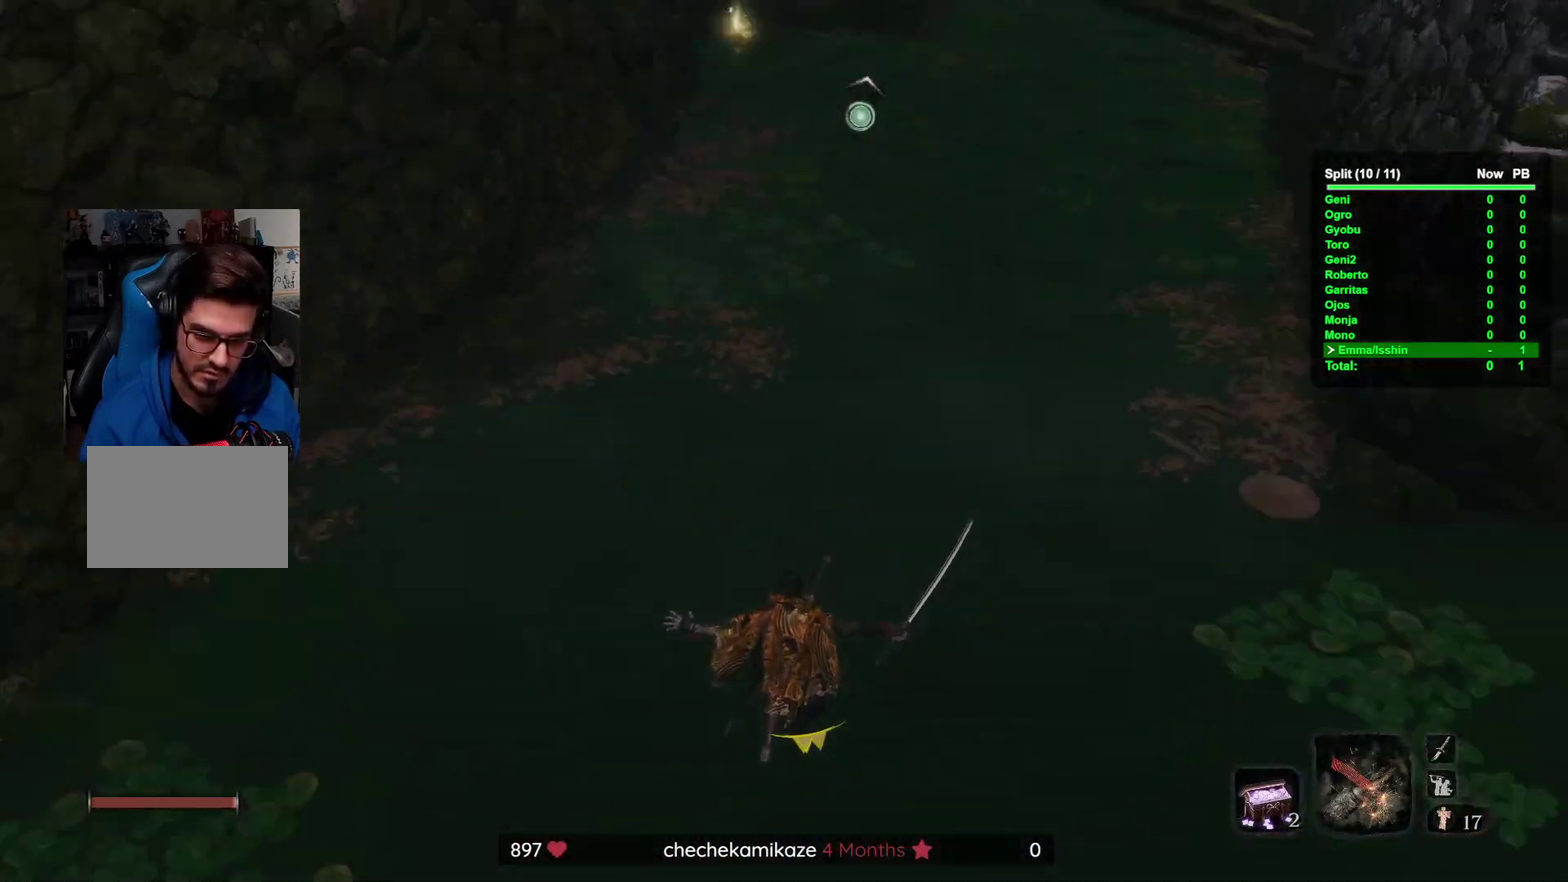
{"buttons": [], "right_stick": "center", "events": []}
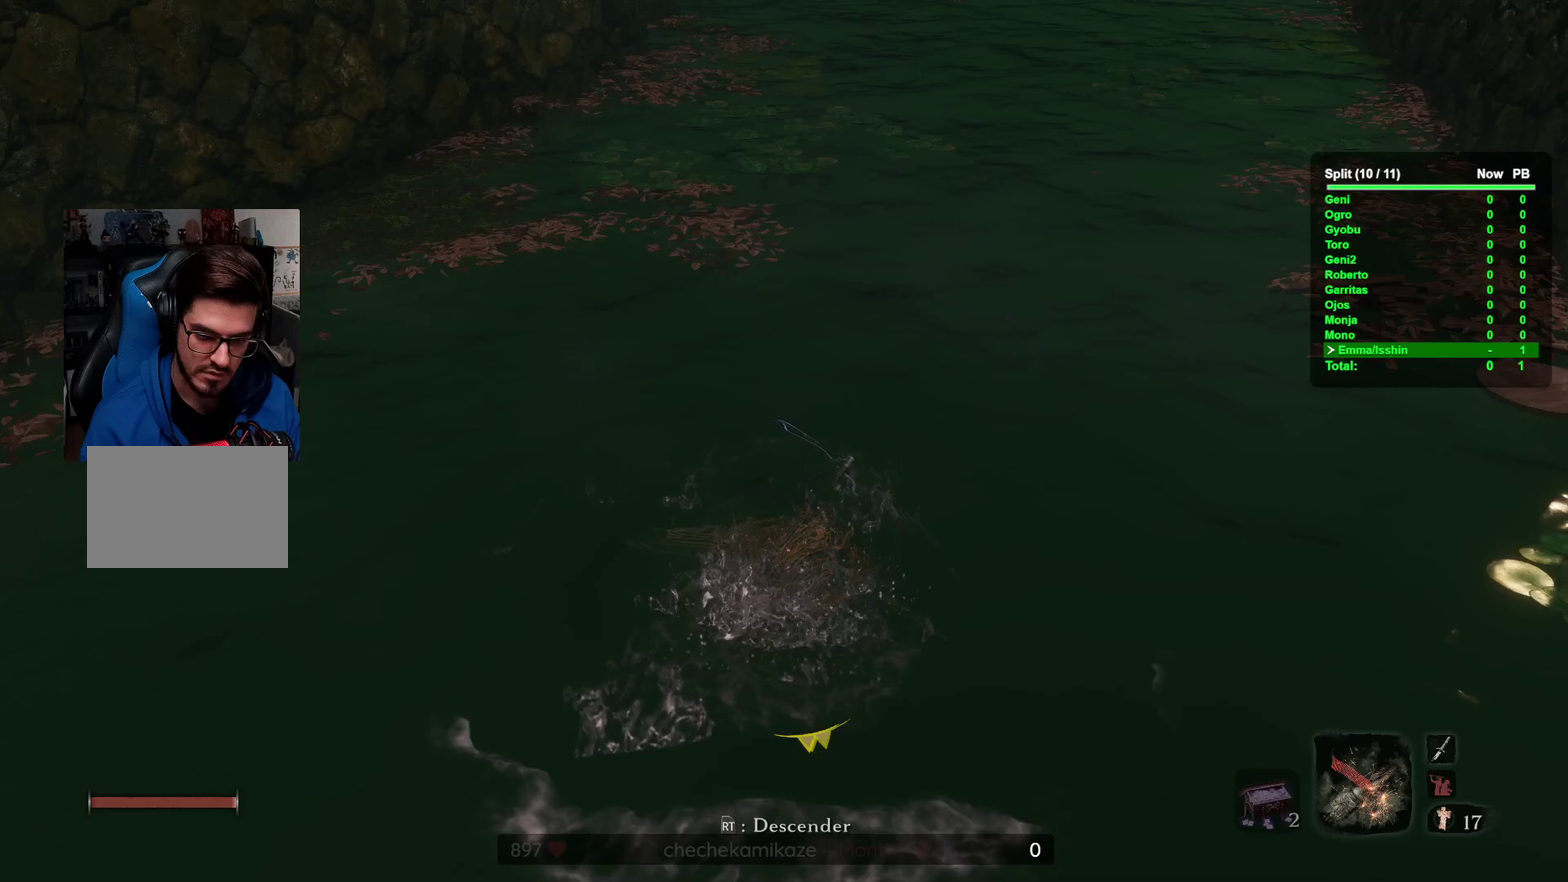
{"buttons": [], "right_stick": "center", "events": []}
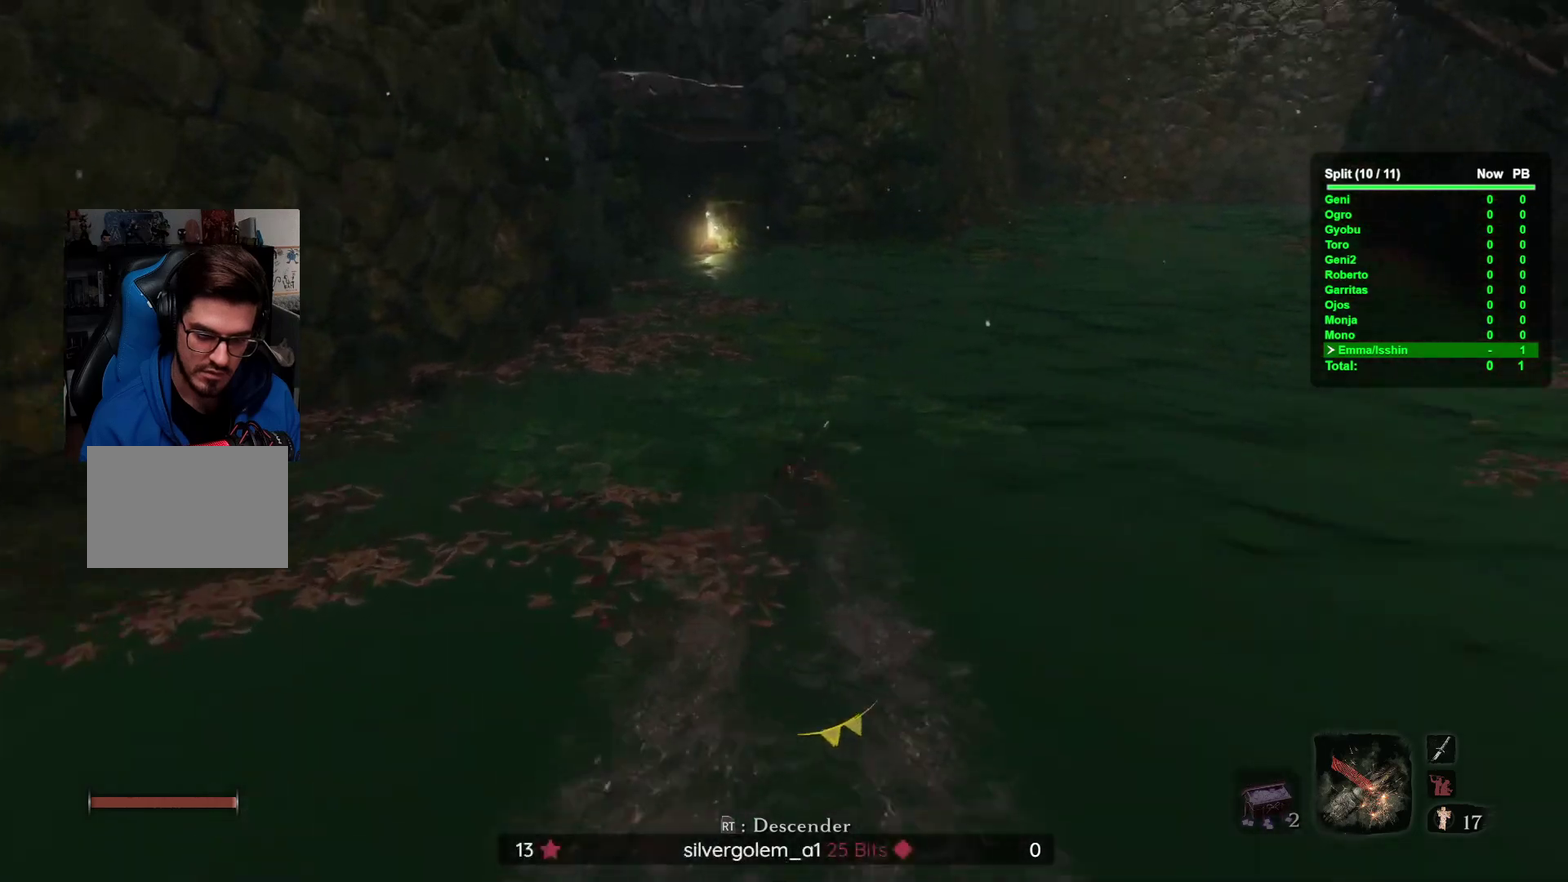
{"buttons": [], "right_stick": "center", "events": []}
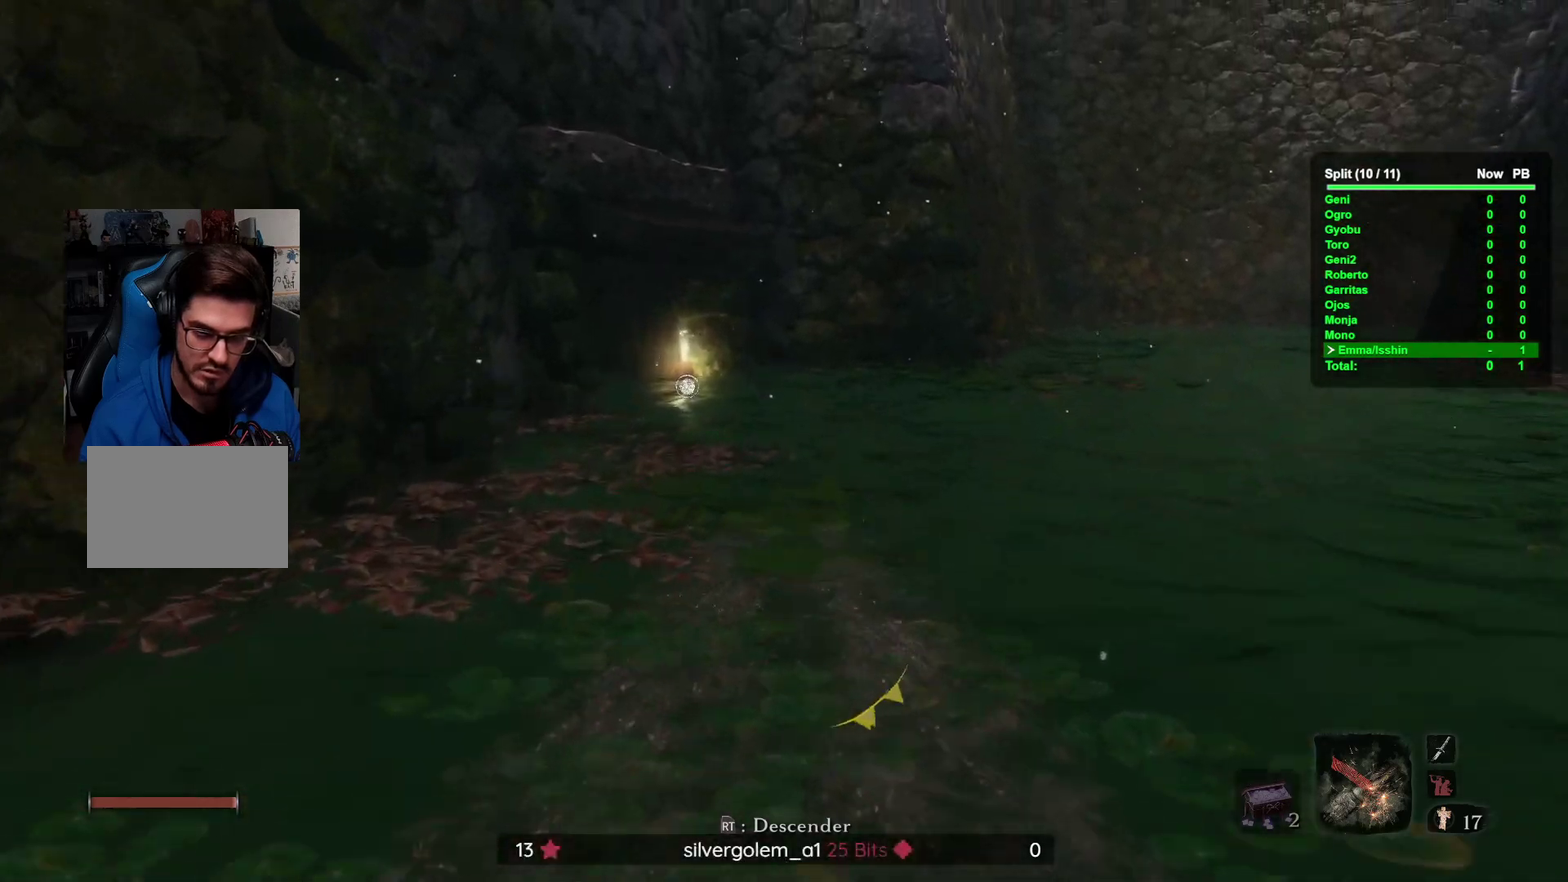
{"buttons": [], "right_stick": "center", "events": [[183, "right_stick", "left"], [367, "right_stick", "center"]]}
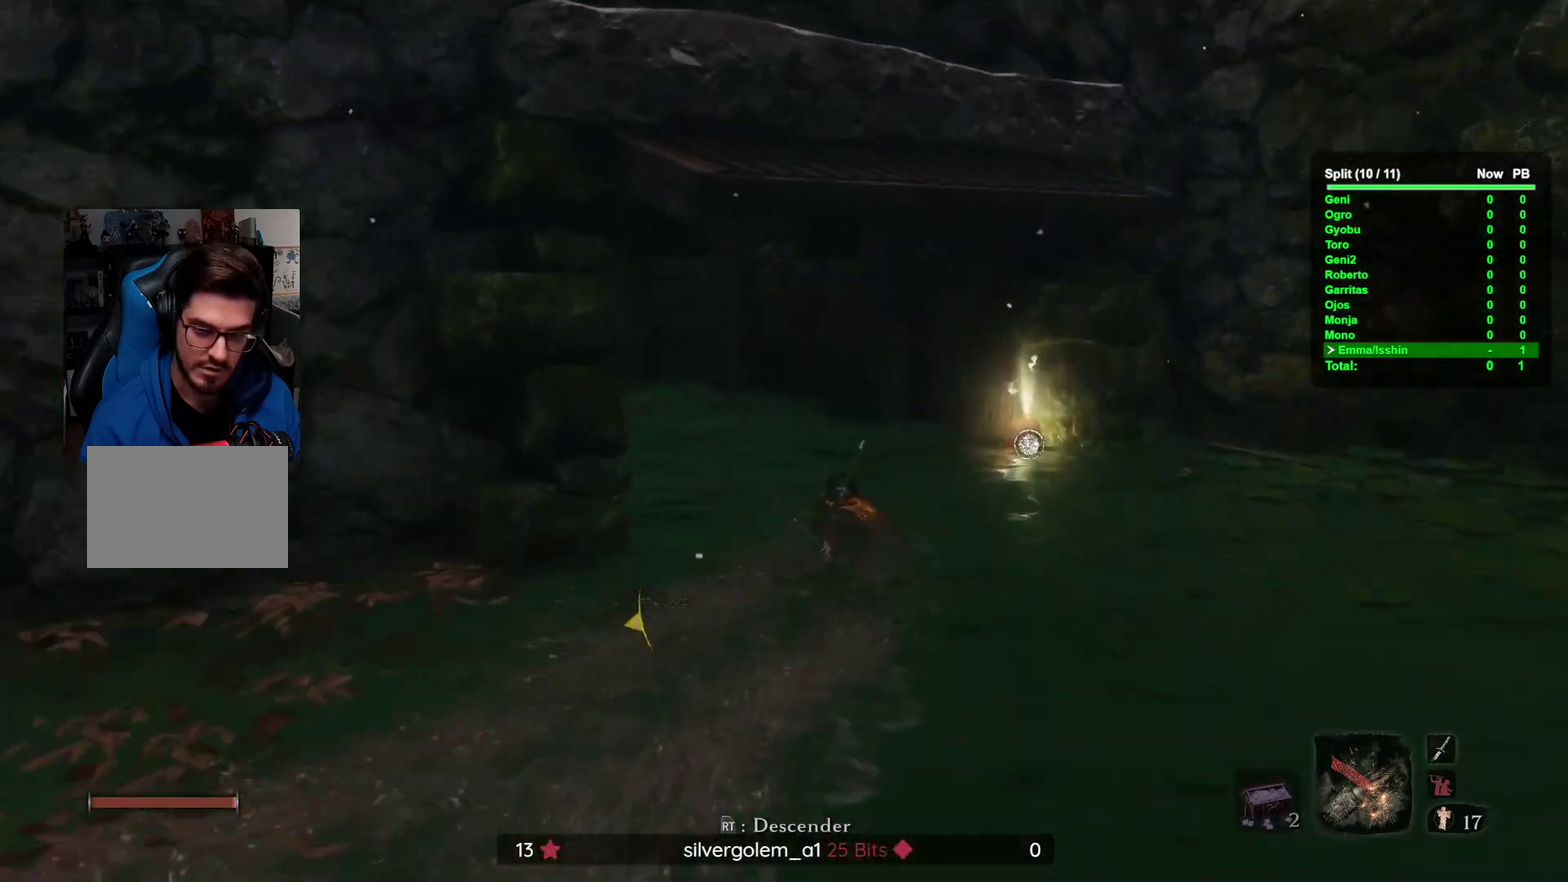
{"buttons": [], "right_stick": "center", "events": [[33, "right_stick", "left"], [217, "right_stick", "center"]]}
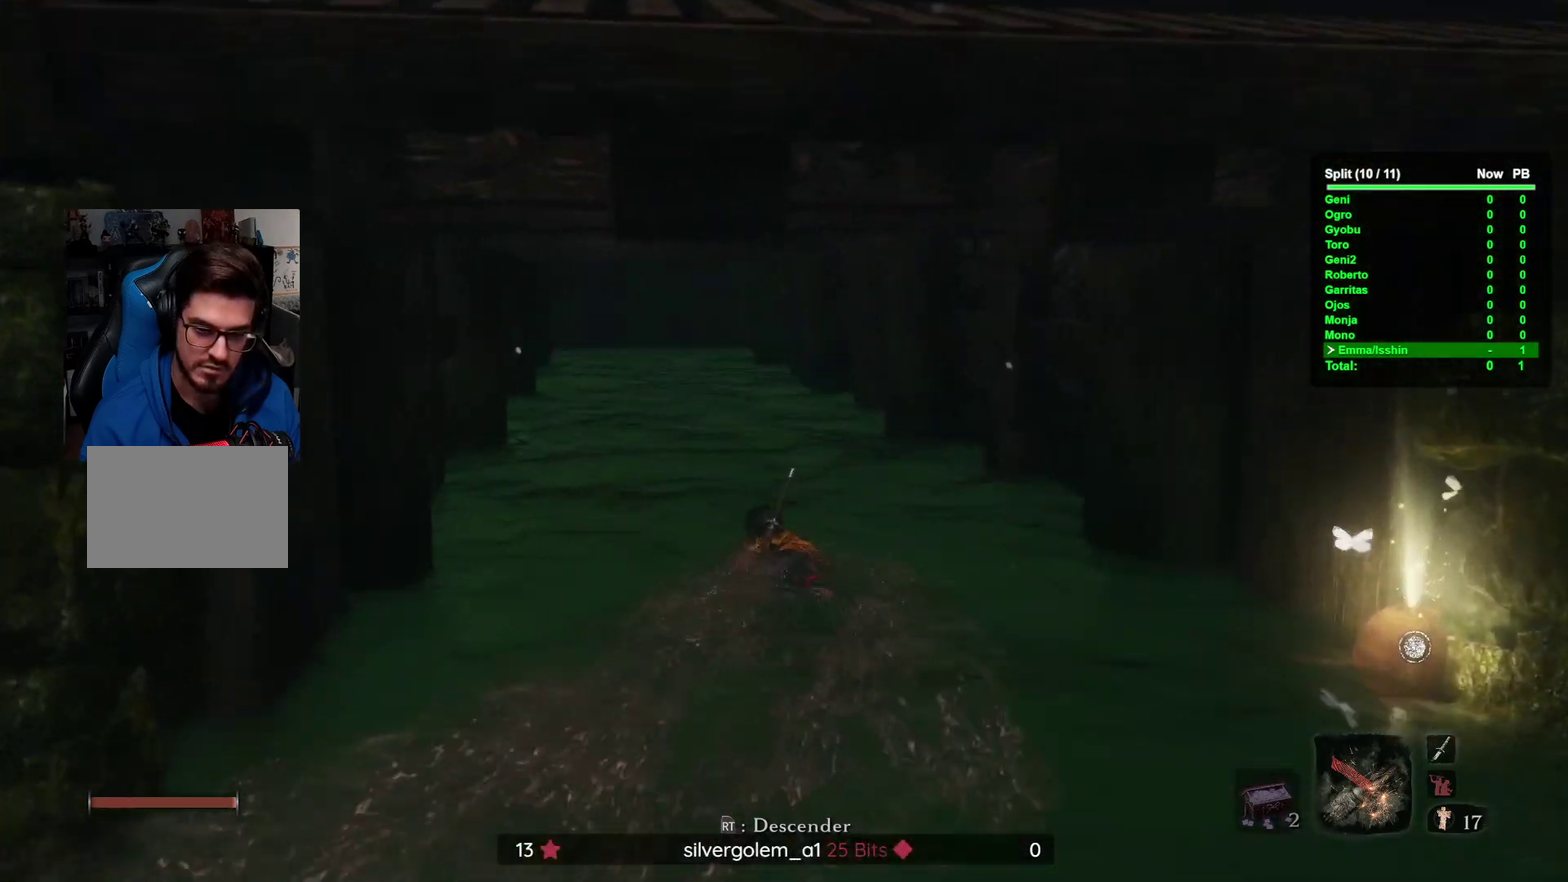
{"buttons": [], "right_stick": "center", "events": []}